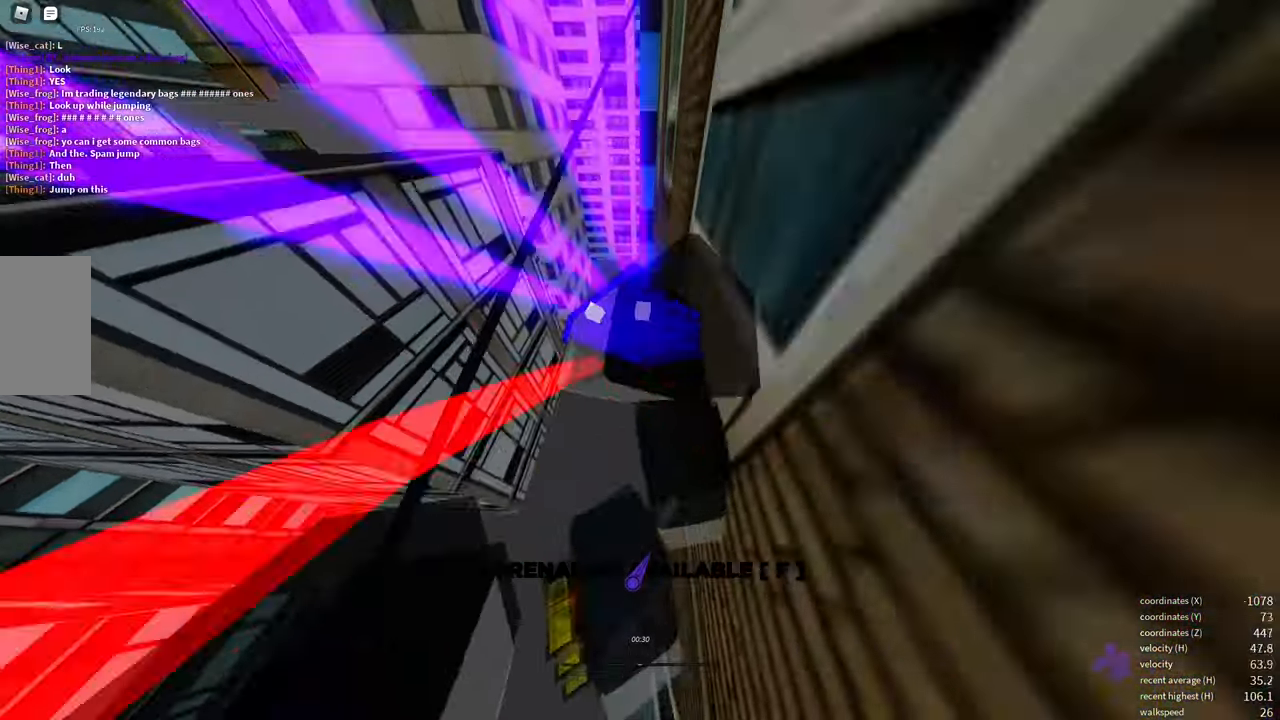
Gameplay with keyboard and mouse; each line is a JSON object with the keys and mouse buttons held at the frame after it. "events" lists presses ("down") and releases ("up") of "a", "d", "e", "f", "s", "shift", "space", "w" and "mouse_wheel" between this image and that frame as [ms after this image, input, new state], when the widget could be followed in between. "mouse_wheel" = the "wheel" button of the "mouse" list. No other keys are recorded. "wheel" means that the mouse wheel is clicked or scrolled. Mouse movement is not recorded.
{"keys": [], "mouse": ["wheel"], "events": [[100, "d", "down"], [133, "space", "up"], [200, "space", "down"], [266, "space", "up"], [333, "d", "up"], [366, "w", "up"], [483, "mouse_wheel", "down"]]}
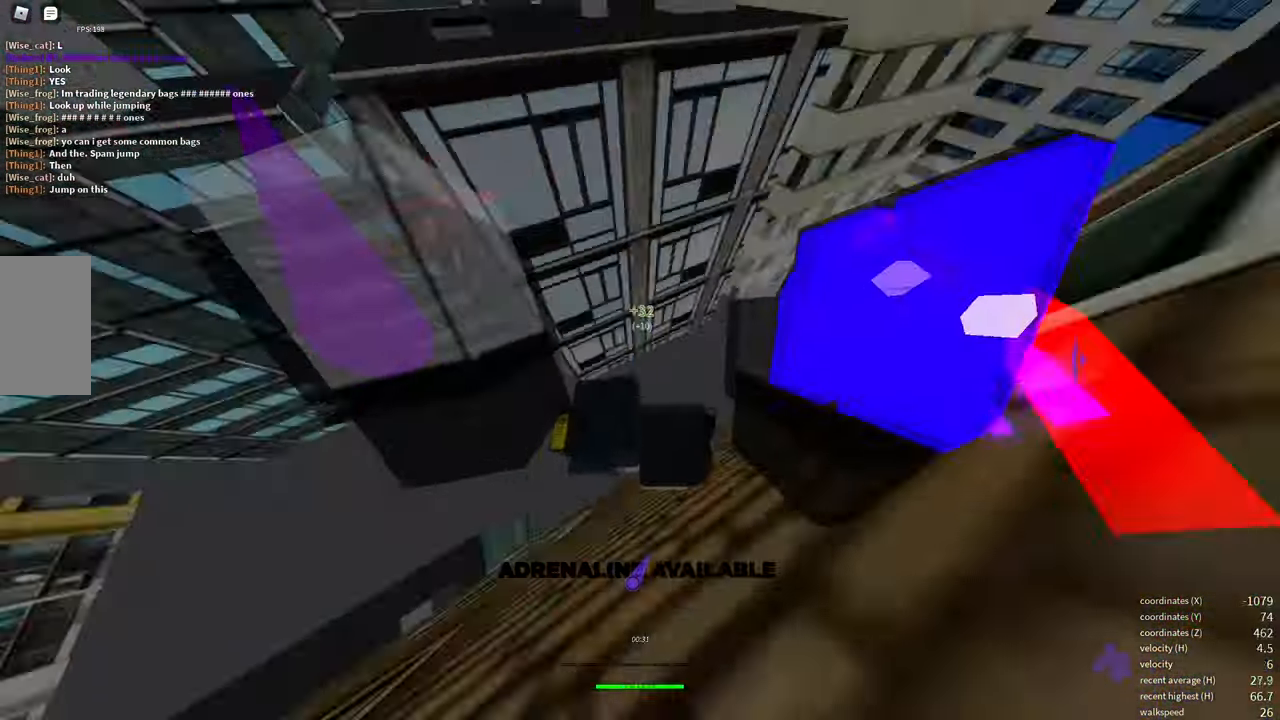
{"keys": ["w"], "mouse": [], "events": [[33, "space", "down"], [133, "space", "up"], [133, "w", "down"], [166, "mouse_wheel", "up"]]}
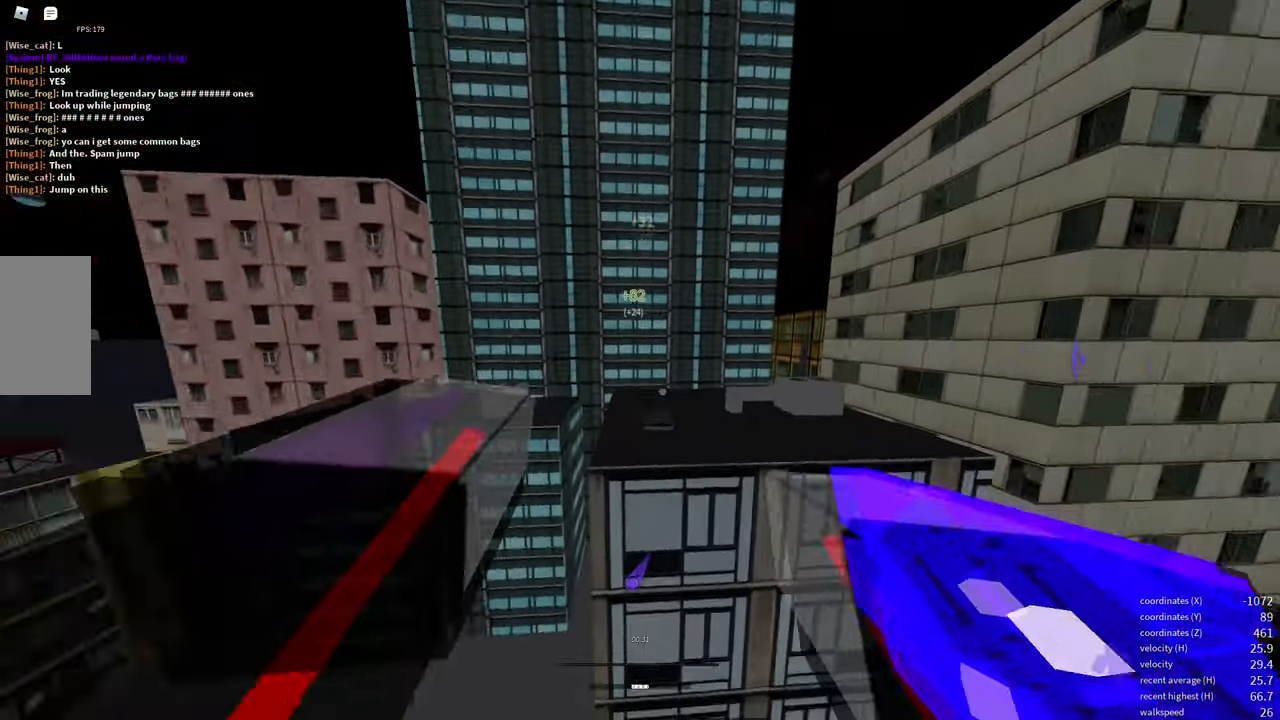
{"keys": ["f", "w"], "mouse": [], "events": [[416, "f", "down"]]}
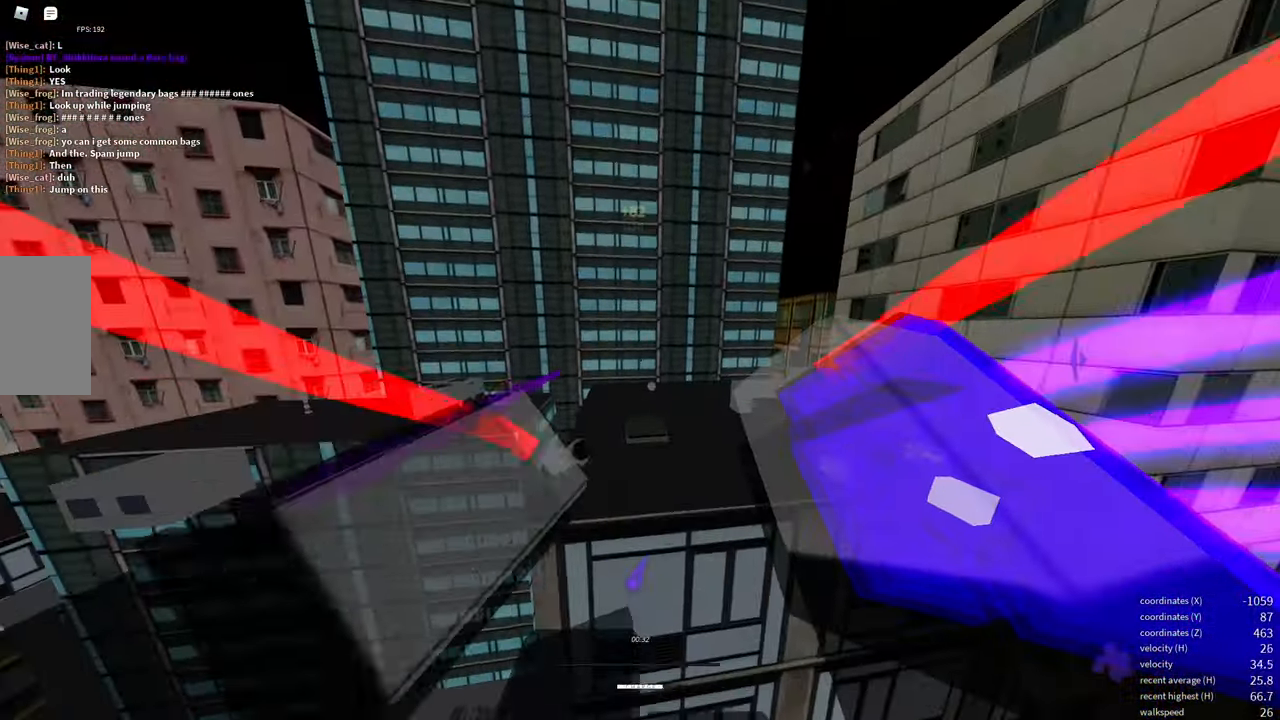
{"keys": ["shift", "space", "w"], "mouse": [], "events": [[33, "f", "up"], [400, "shift", "down"], [450, "space", "down"]]}
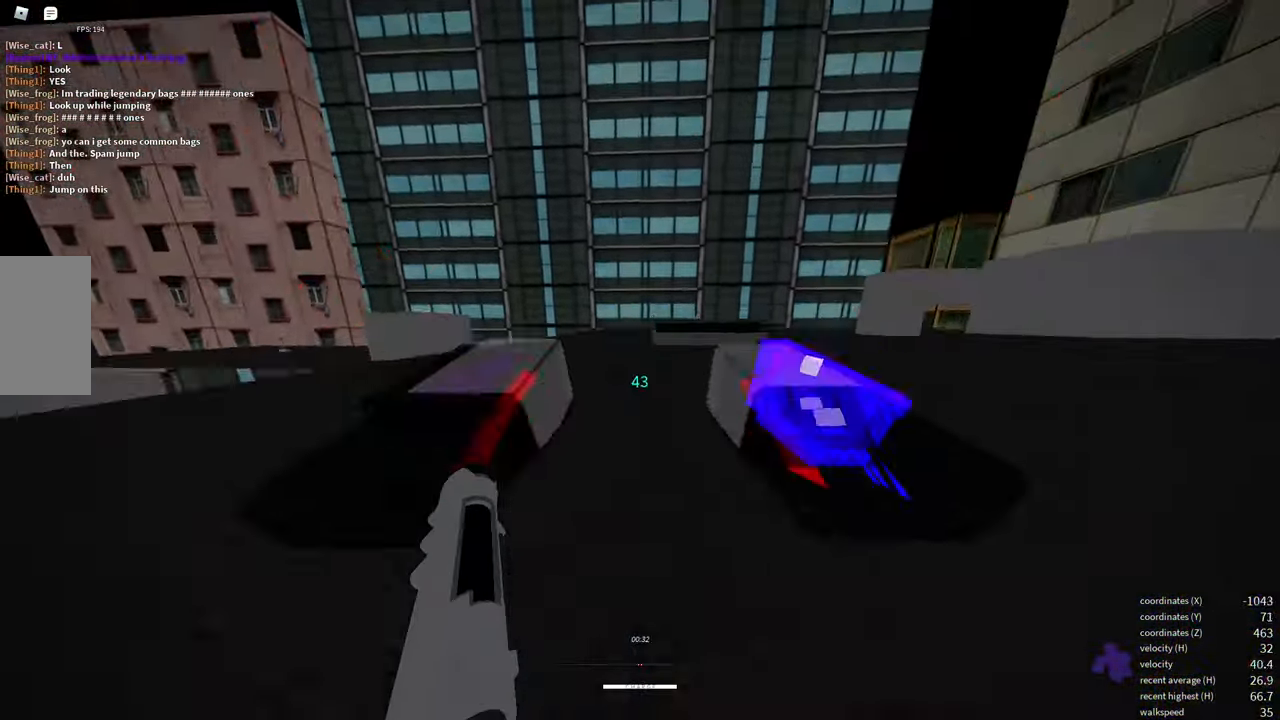
{"keys": ["w"], "mouse": [], "events": [[50, "space", "up"], [166, "shift", "up"]]}
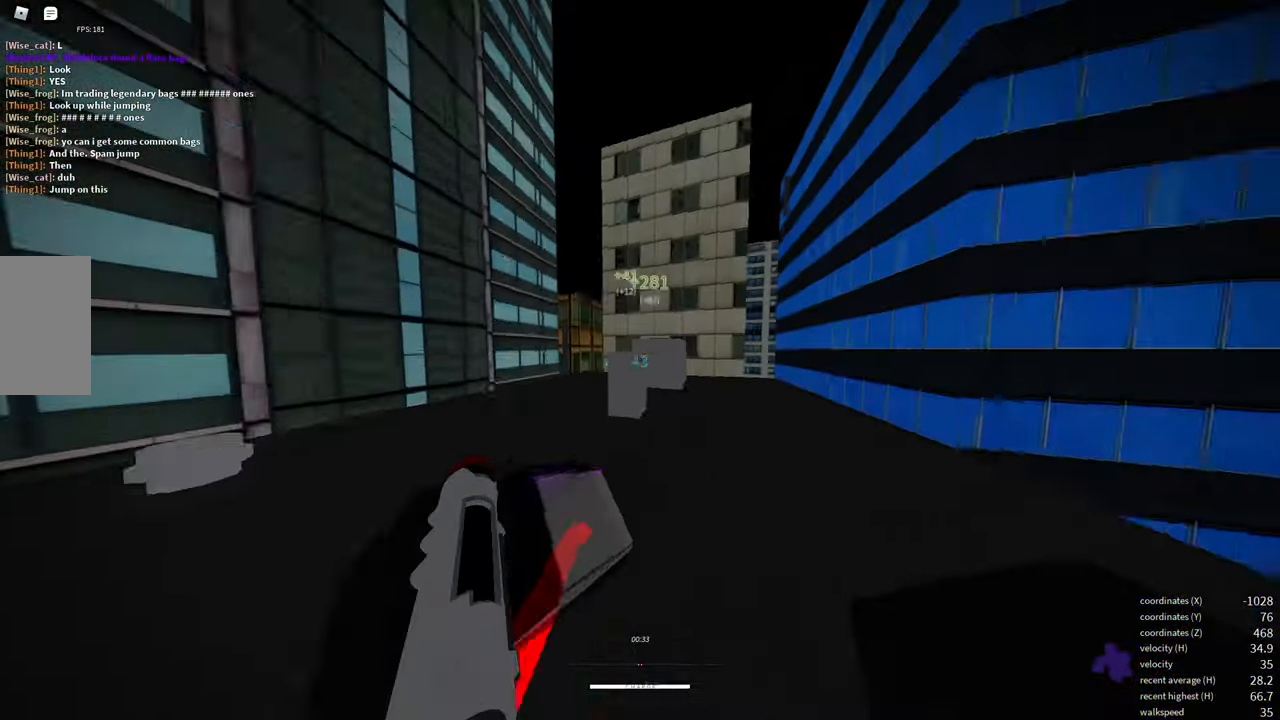
{"keys": ["w"], "mouse": [], "events": [[66, "space", "down"], [133, "space", "up"]]}
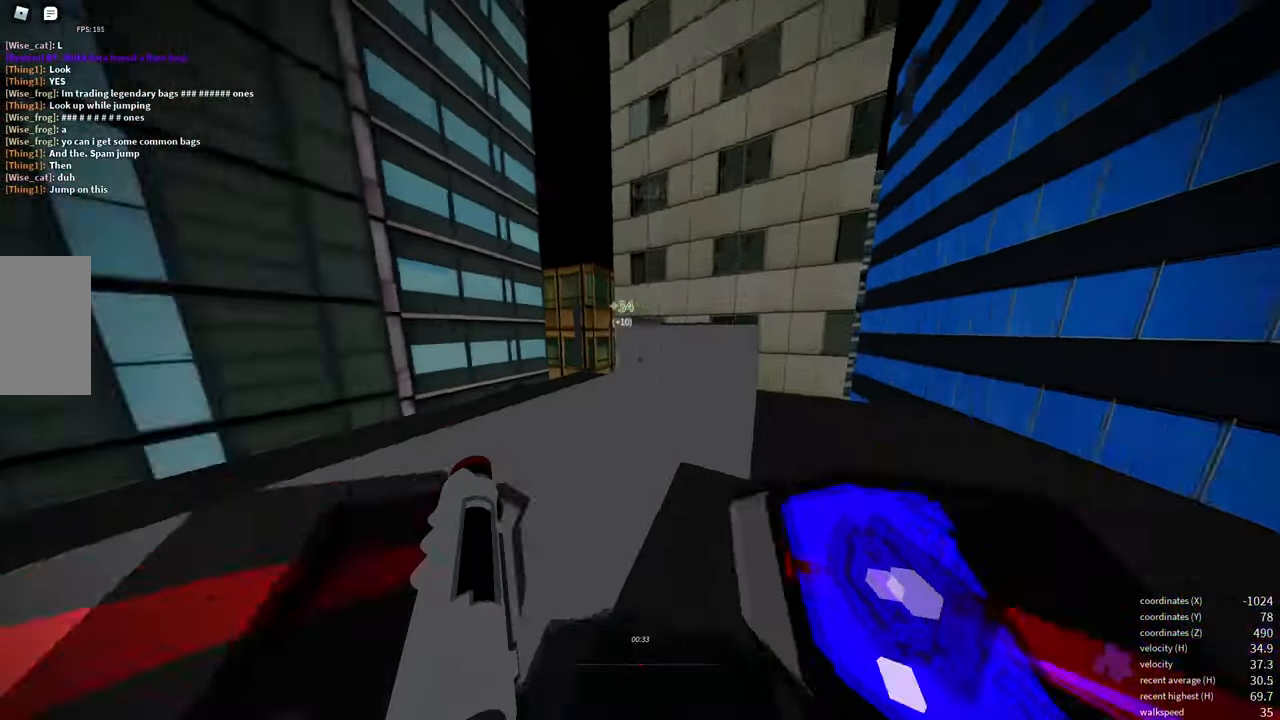
{"keys": ["w"], "mouse": [], "events": [[83, "space", "down"], [233, "space", "up"]]}
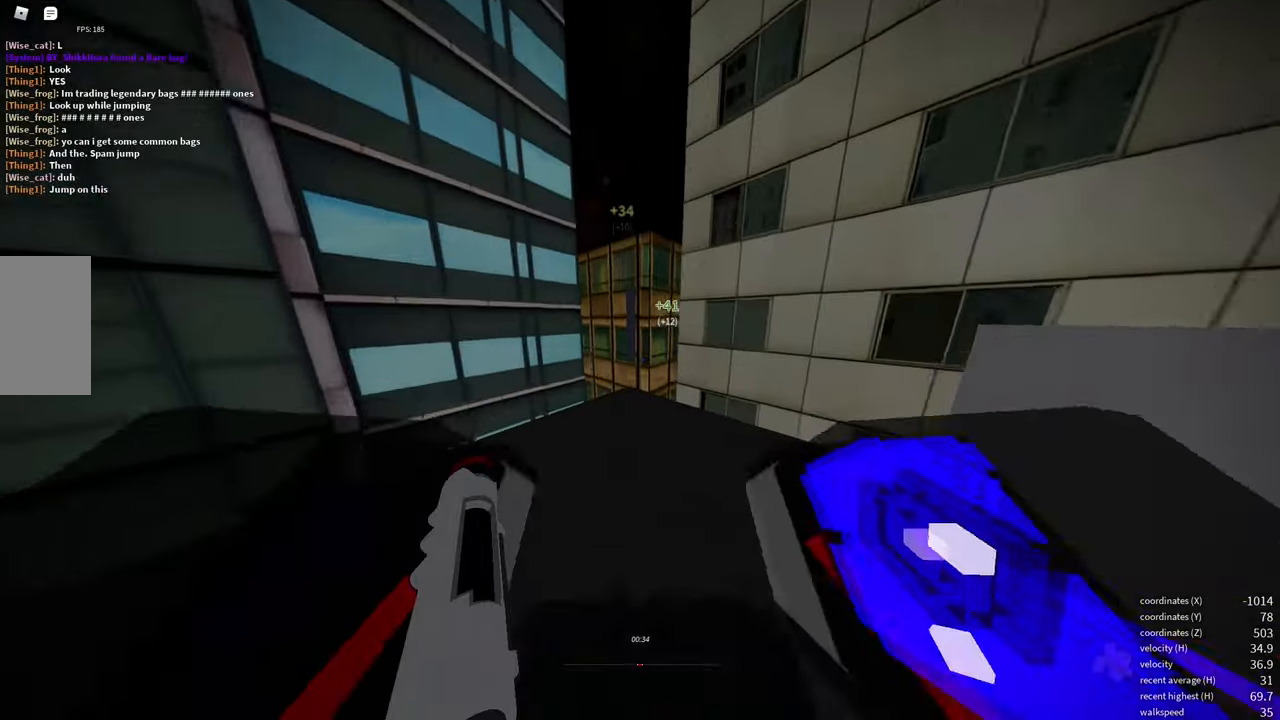
{"keys": ["a"], "mouse": [], "events": [[117, "a", "down"], [150, "w", "up"]]}
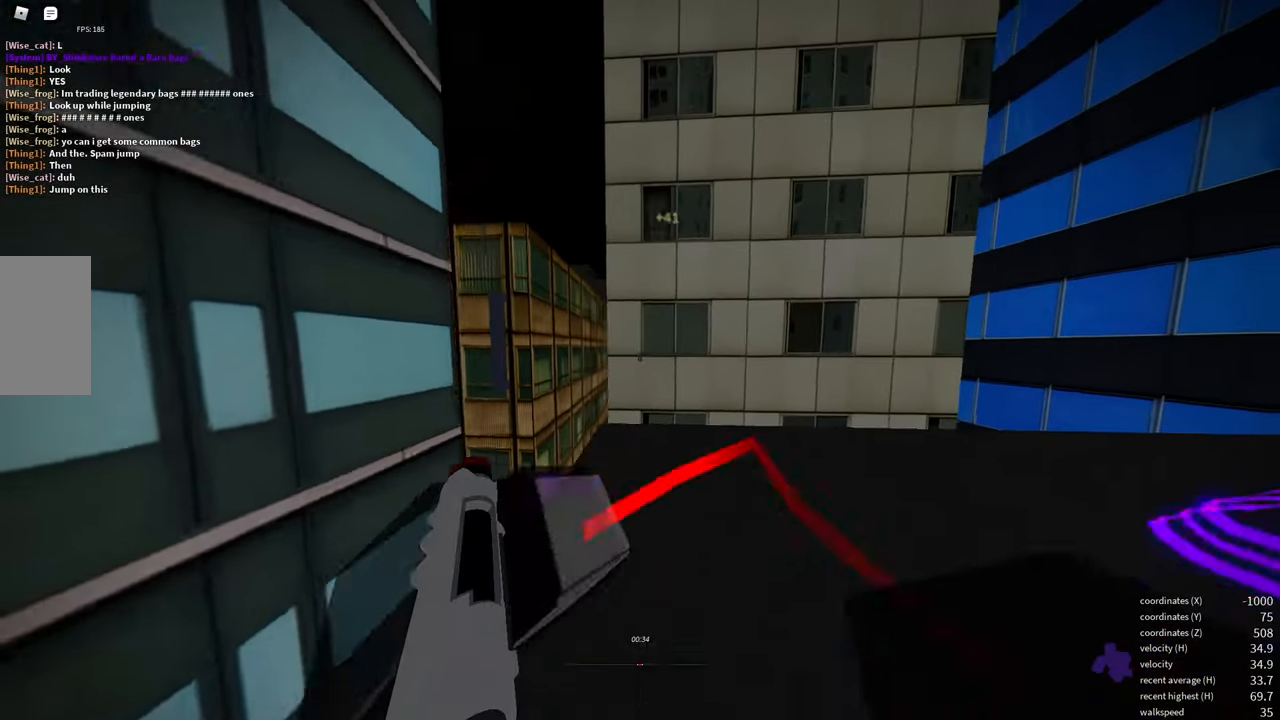
{"keys": [], "mouse": [], "events": [[17, "a", "up"], [217, "d", "down"], [500, "d", "up"]]}
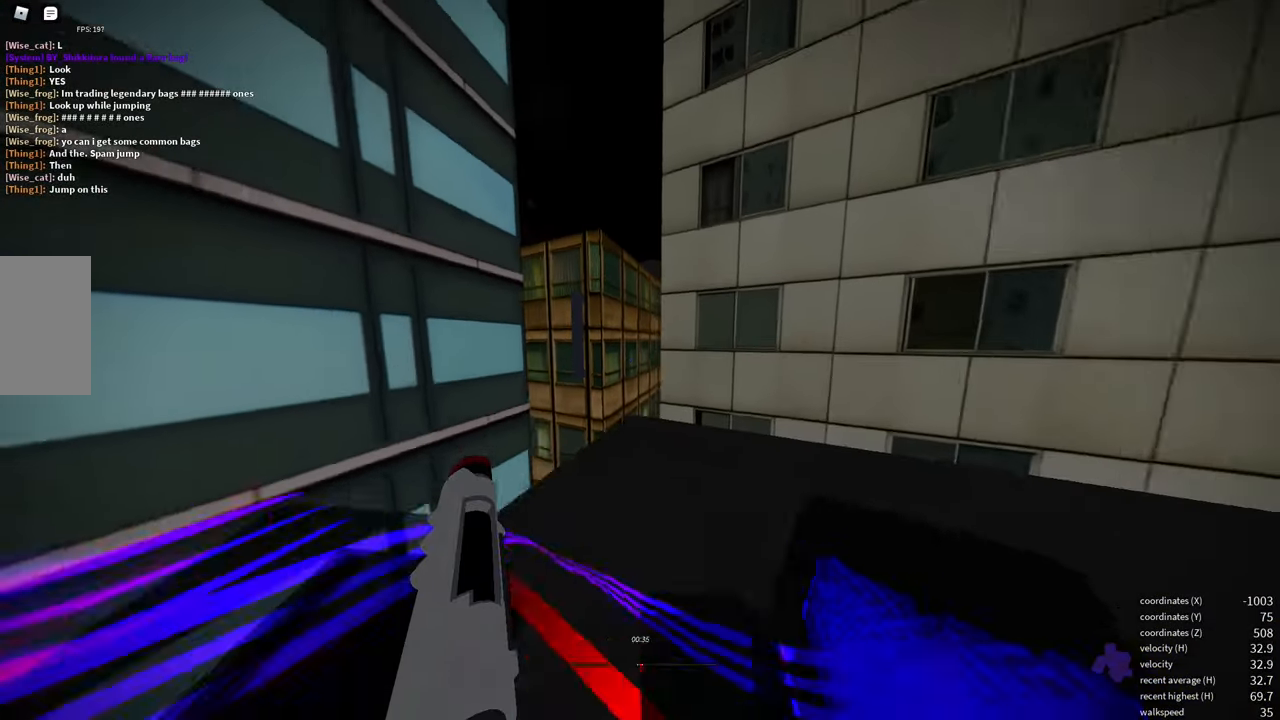
{"keys": ["d"], "mouse": [], "events": [[33, "s", "down"], [117, "a", "down"], [450, "a", "up"], [450, "d", "down"], [483, "s", "up"]]}
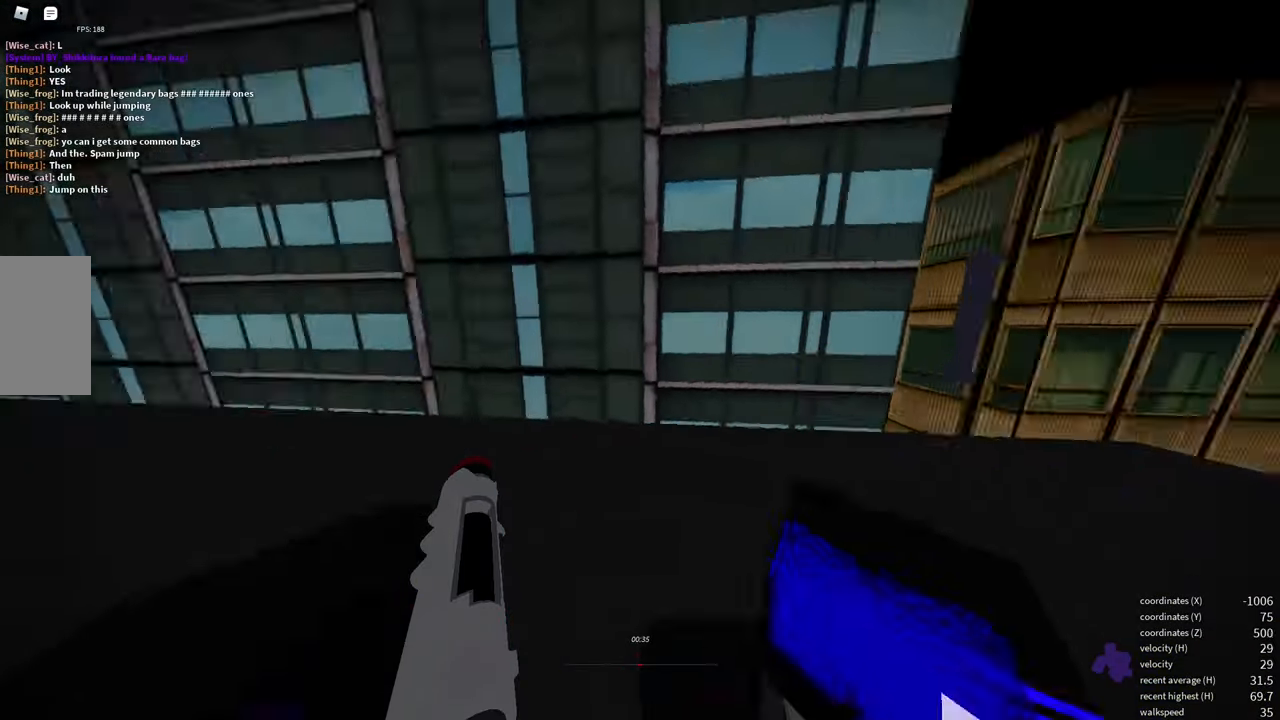
{"keys": [], "mouse": [], "events": [[367, "d", "up"]]}
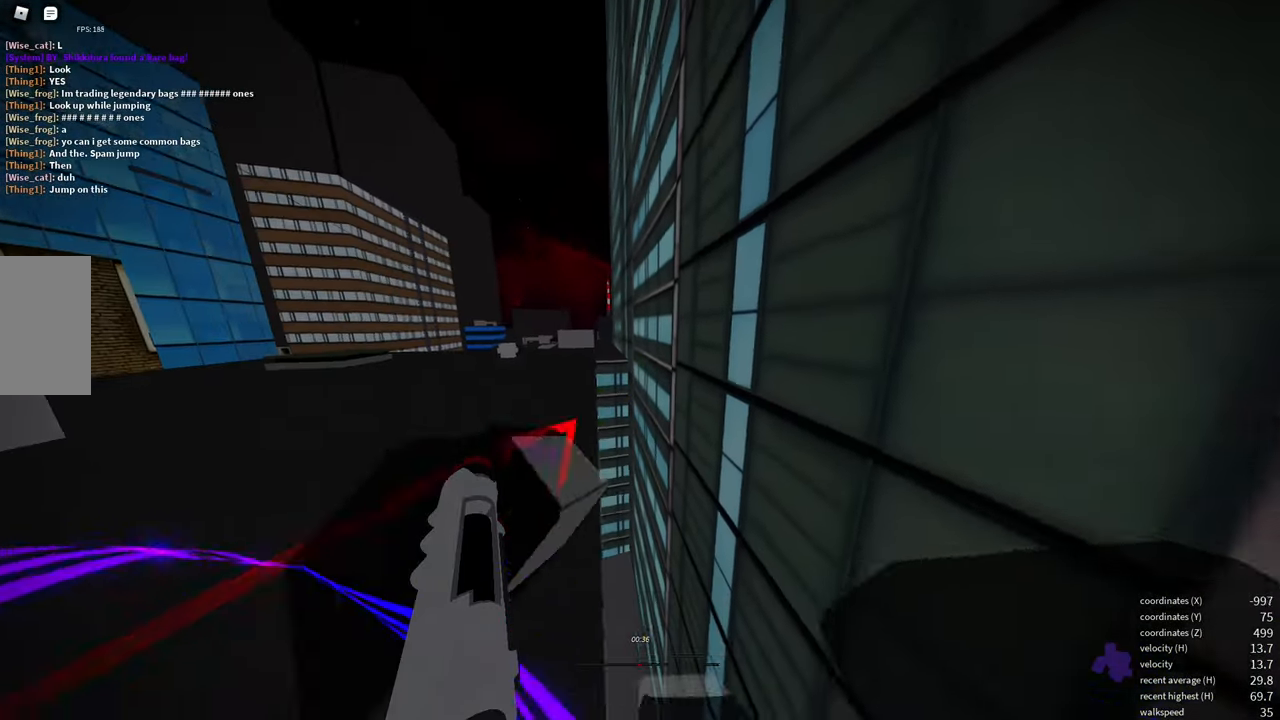
{"keys": ["a"], "mouse": [], "events": [[133, "w", "down"], [233, "w", "up"], [350, "a", "down"]]}
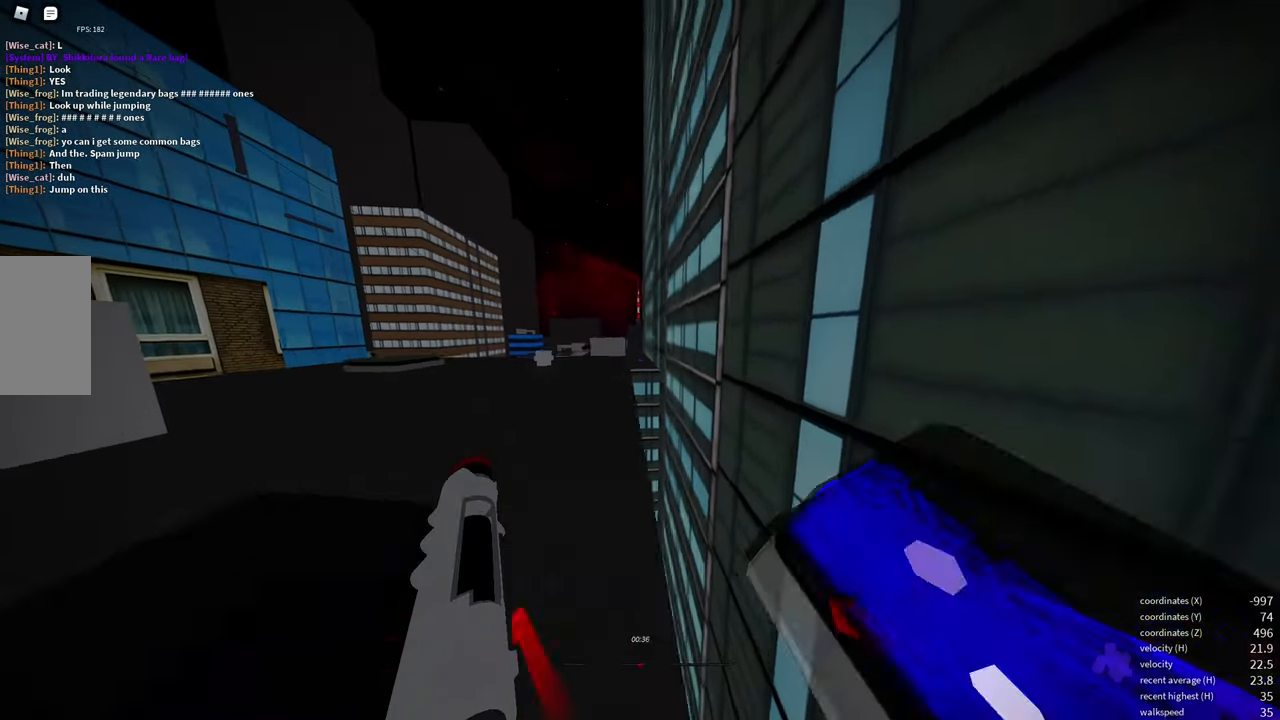
{"keys": [], "mouse": [], "events": [[67, "a", "up"], [150, "s", "down"], [217, "s", "up"]]}
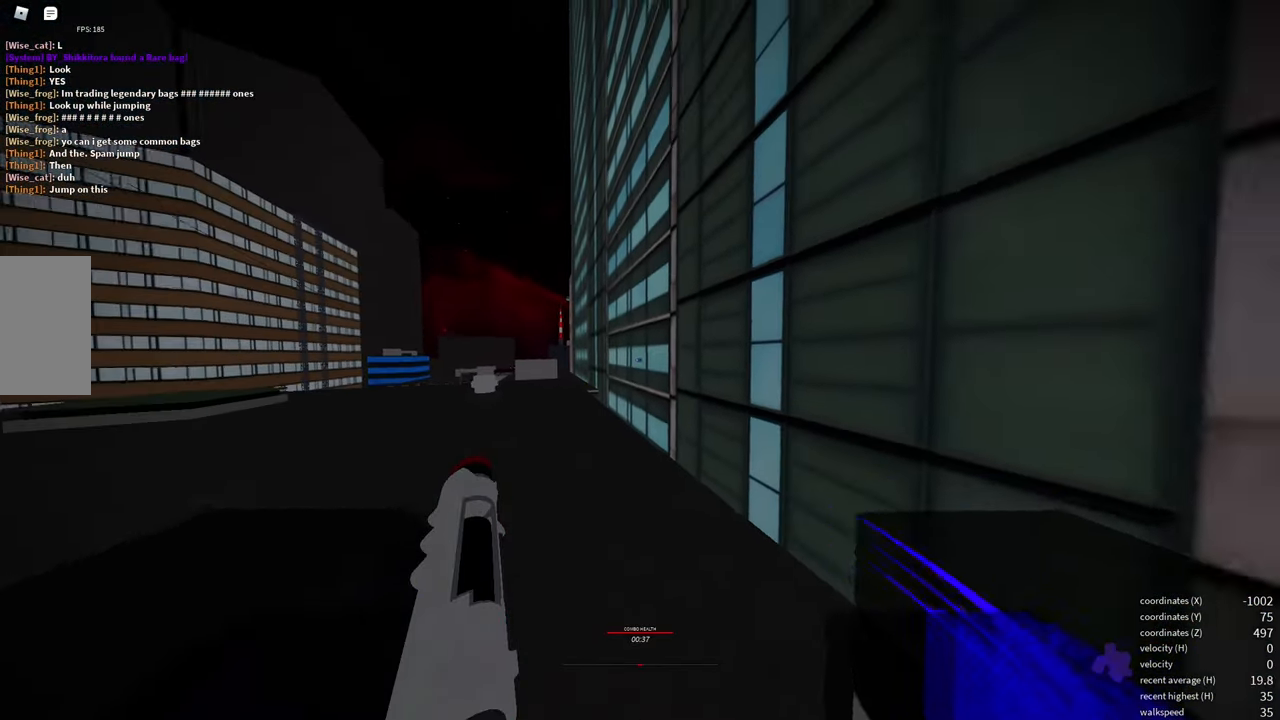
{"keys": ["w"], "mouse": [], "events": [[17, "w", "down"], [350, "e", "down"], [450, "e", "up"]]}
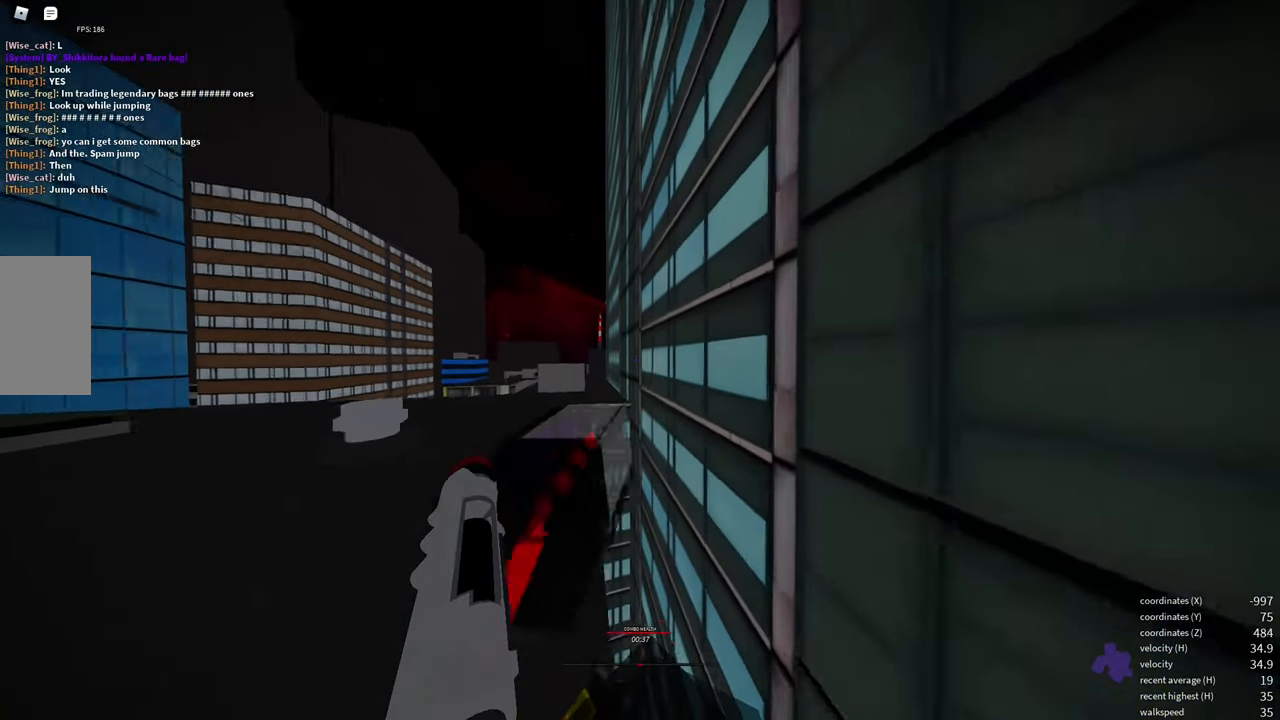
{"keys": ["w"], "mouse": [], "events": [[83, "space", "down"], [183, "space", "up"], [267, "space", "down"], [300, "space", "up"]]}
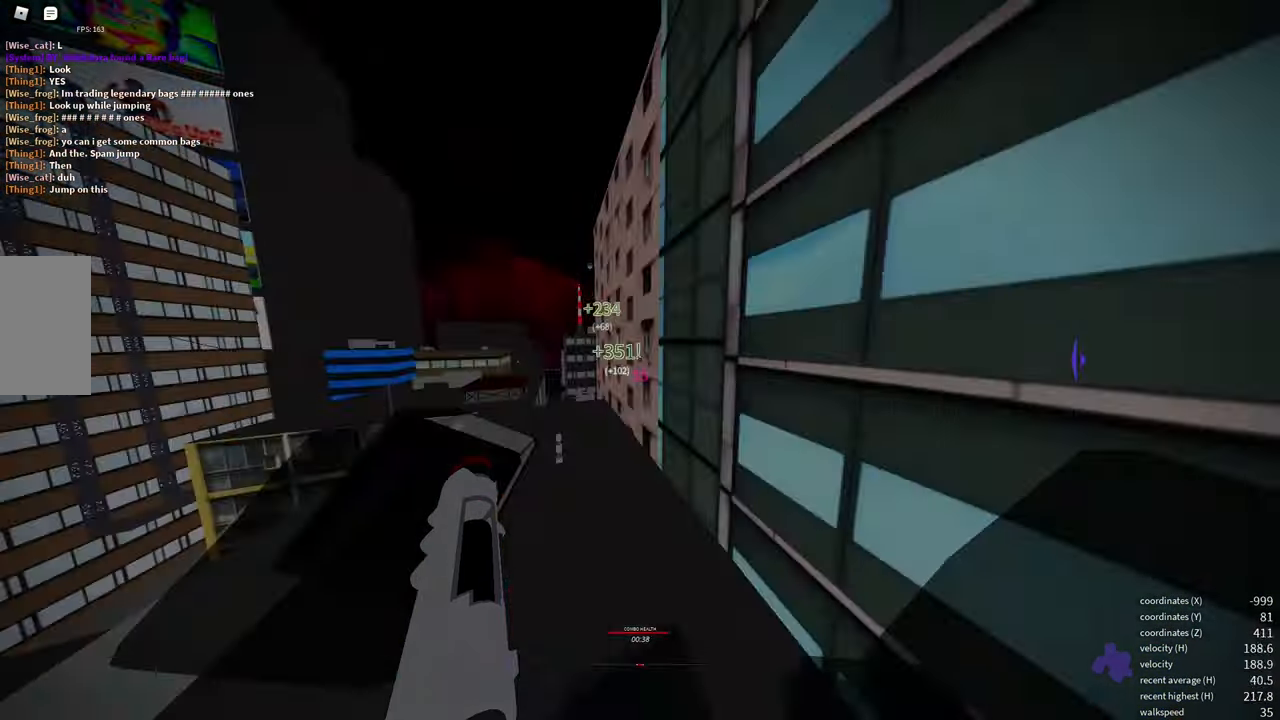
{"keys": ["w"], "mouse": [], "events": [[50, "f", "down"], [183, "f", "up"], [267, "space", "down"], [367, "space", "up"]]}
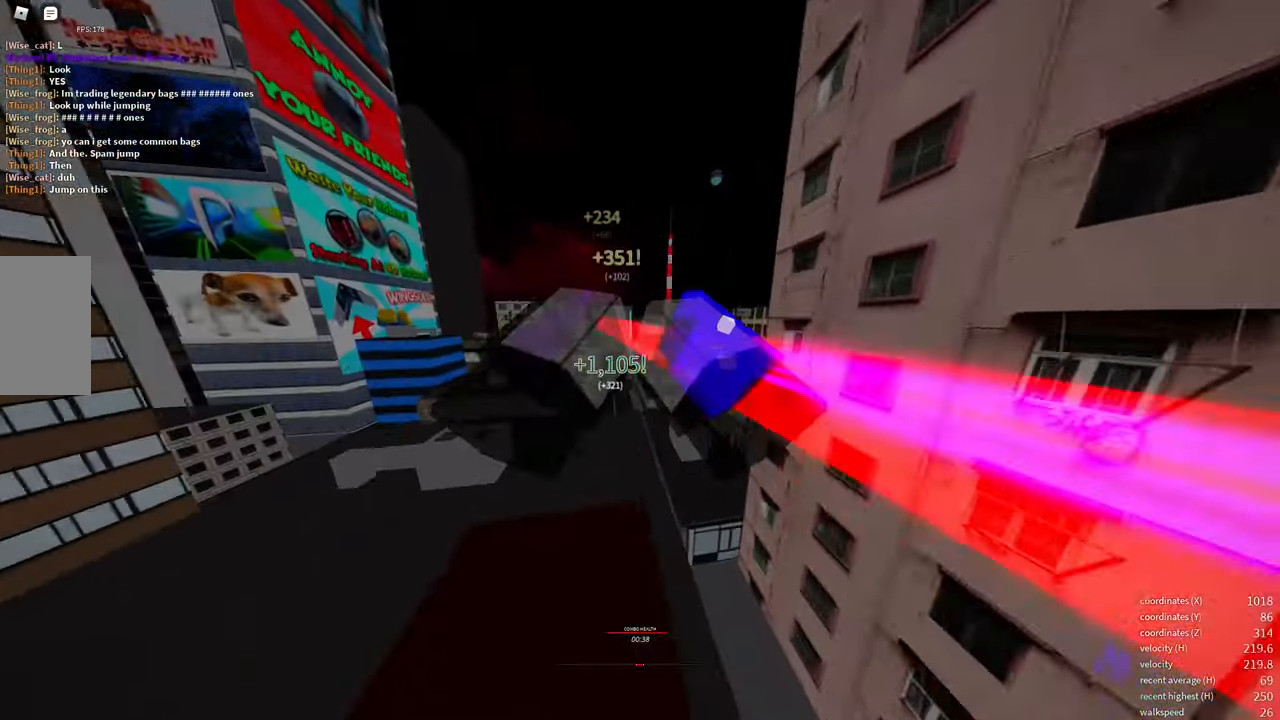
{"keys": ["w"], "mouse": [], "events": []}
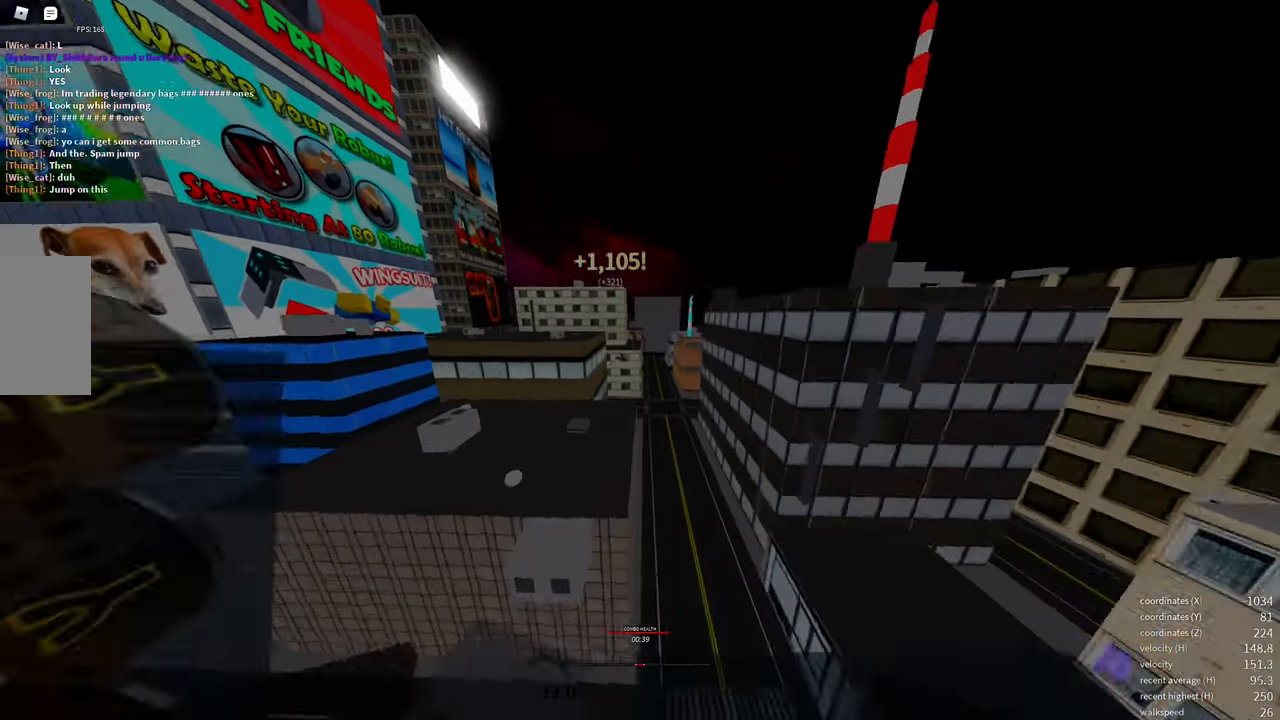
{"keys": ["w"], "mouse": [], "events": []}
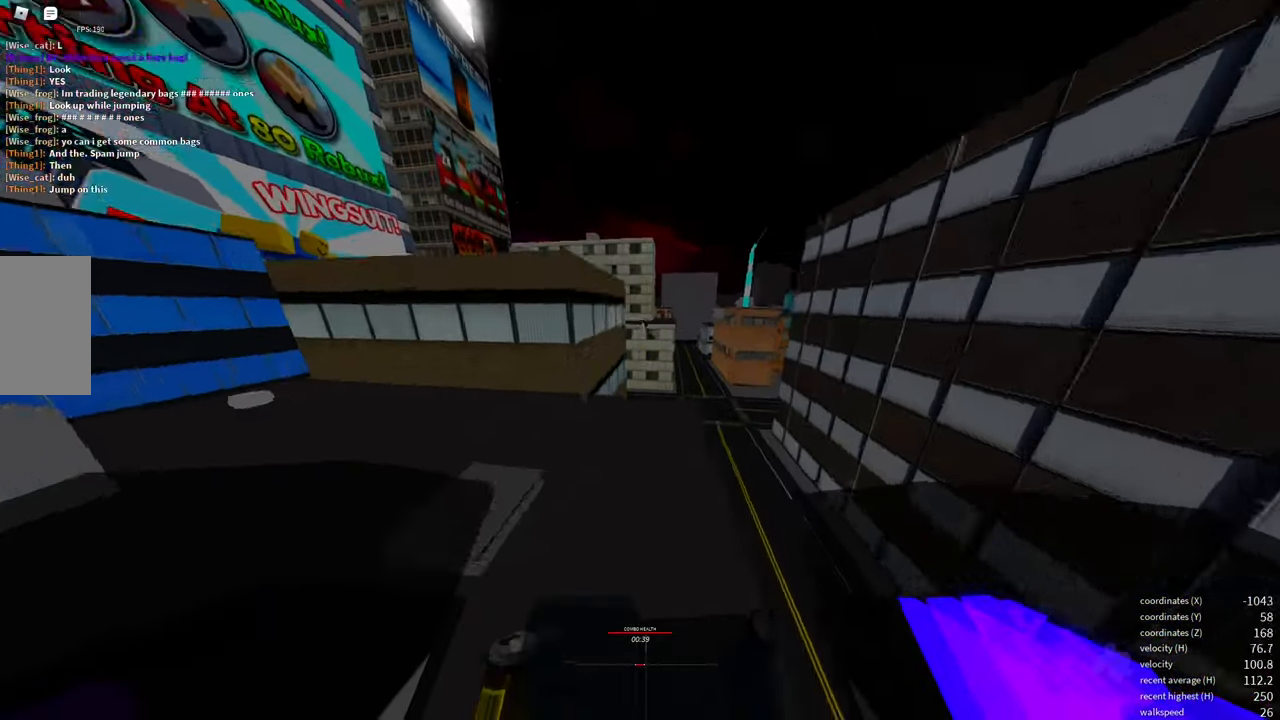
{"keys": ["a"], "mouse": [], "events": [[117, "shift", "down"], [384, "shift", "up"], [417, "w", "up"], [467, "a", "down"]]}
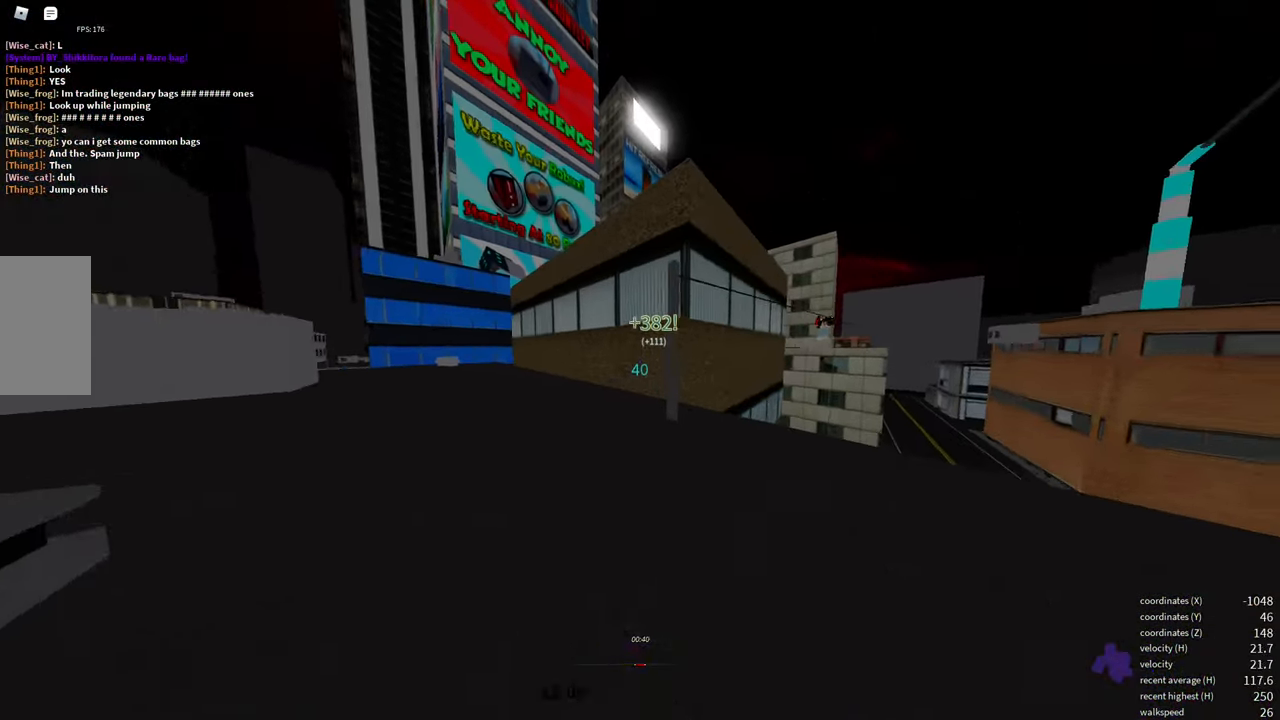
{"keys": ["w"], "mouse": [], "events": [[267, "w", "down"], [284, "a", "up"], [367, "d", "down"], [434, "d", "up"]]}
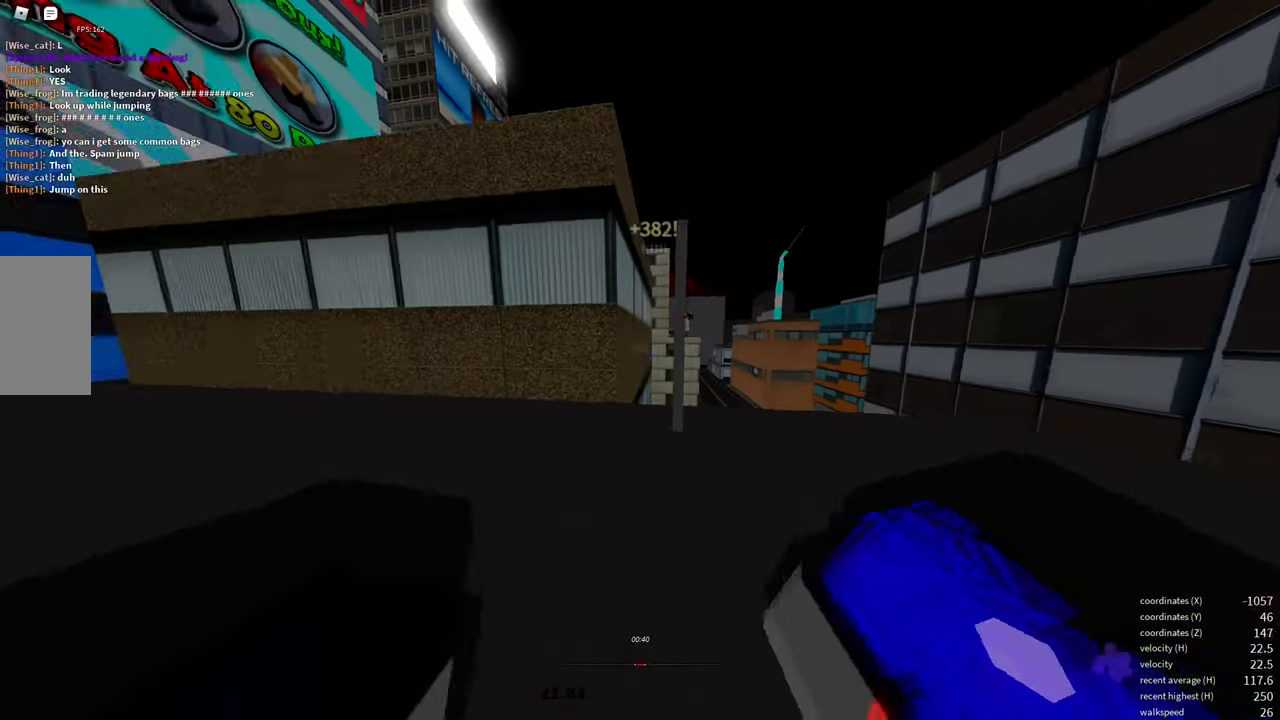
{"keys": ["w"], "mouse": [], "events": [[50, "a", "down"], [217, "a", "up"]]}
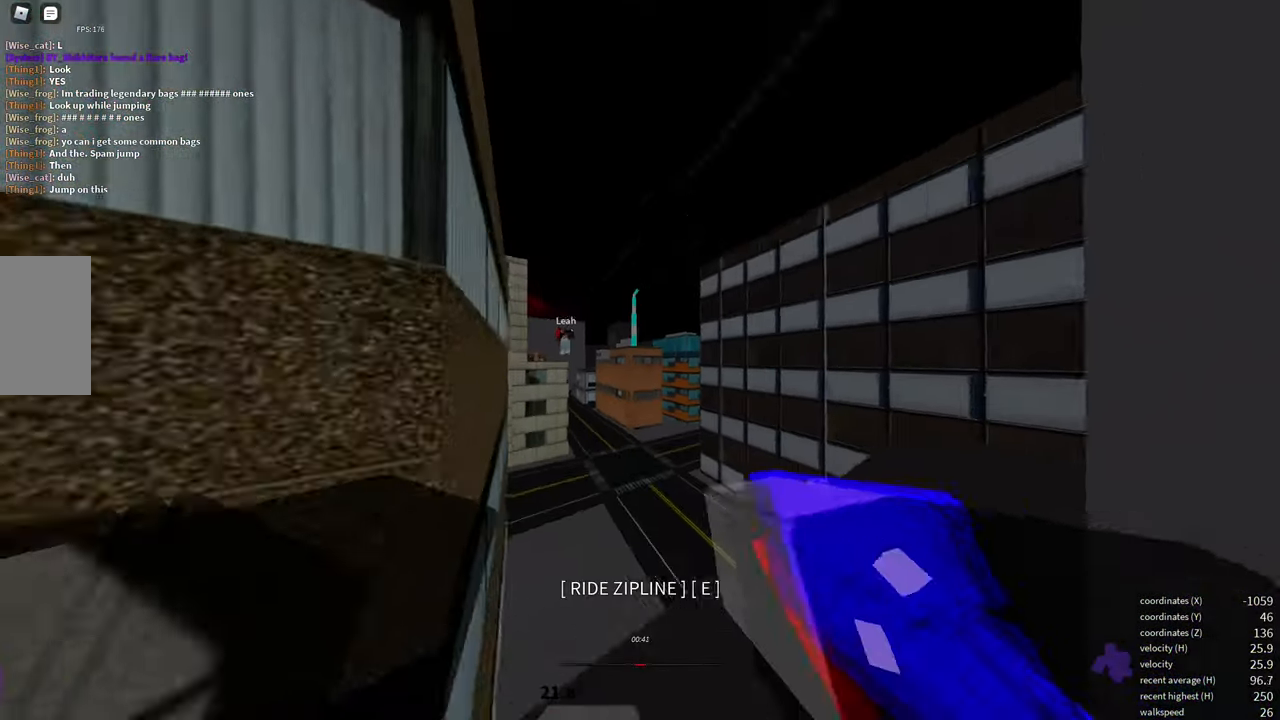
{"keys": ["w"], "mouse": [], "events": [[100, "mouse_wheel", "down"], [150, "space", "down"], [217, "e", "down"], [234, "mouse_wheel", "up"], [234, "space", "up"], [284, "e", "up"]]}
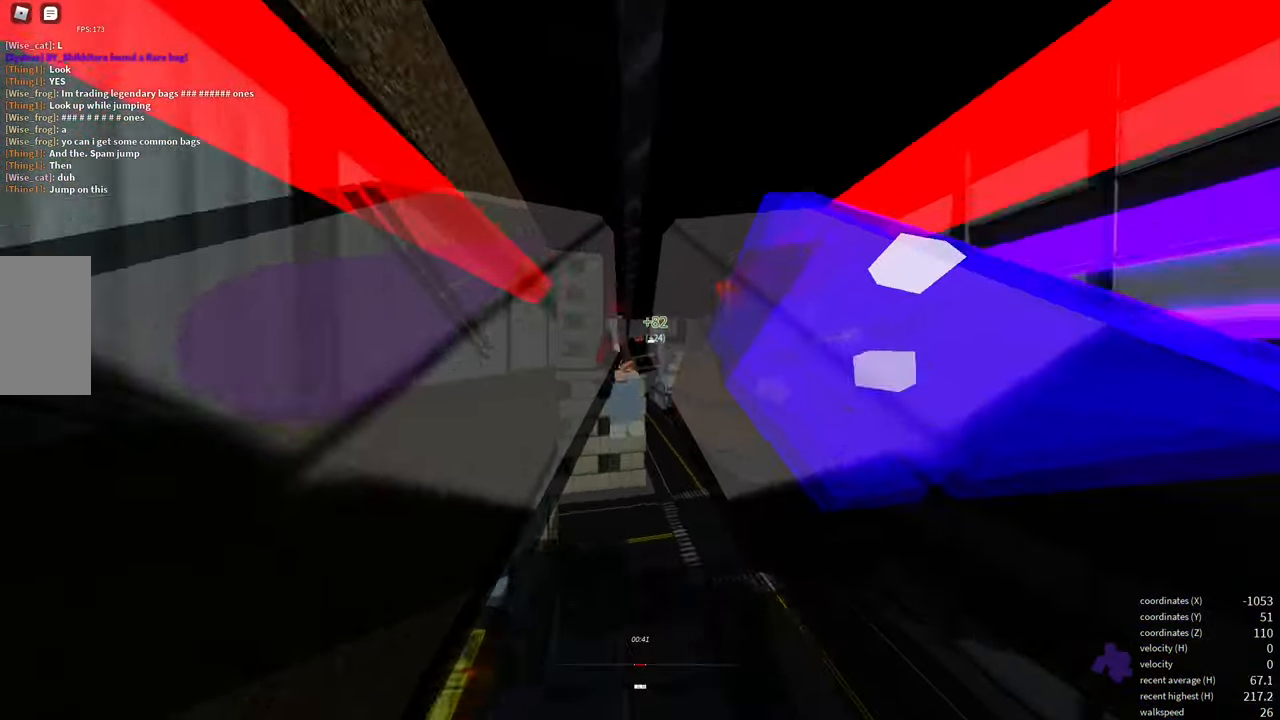
{"keys": ["w"], "mouse": [], "events": []}
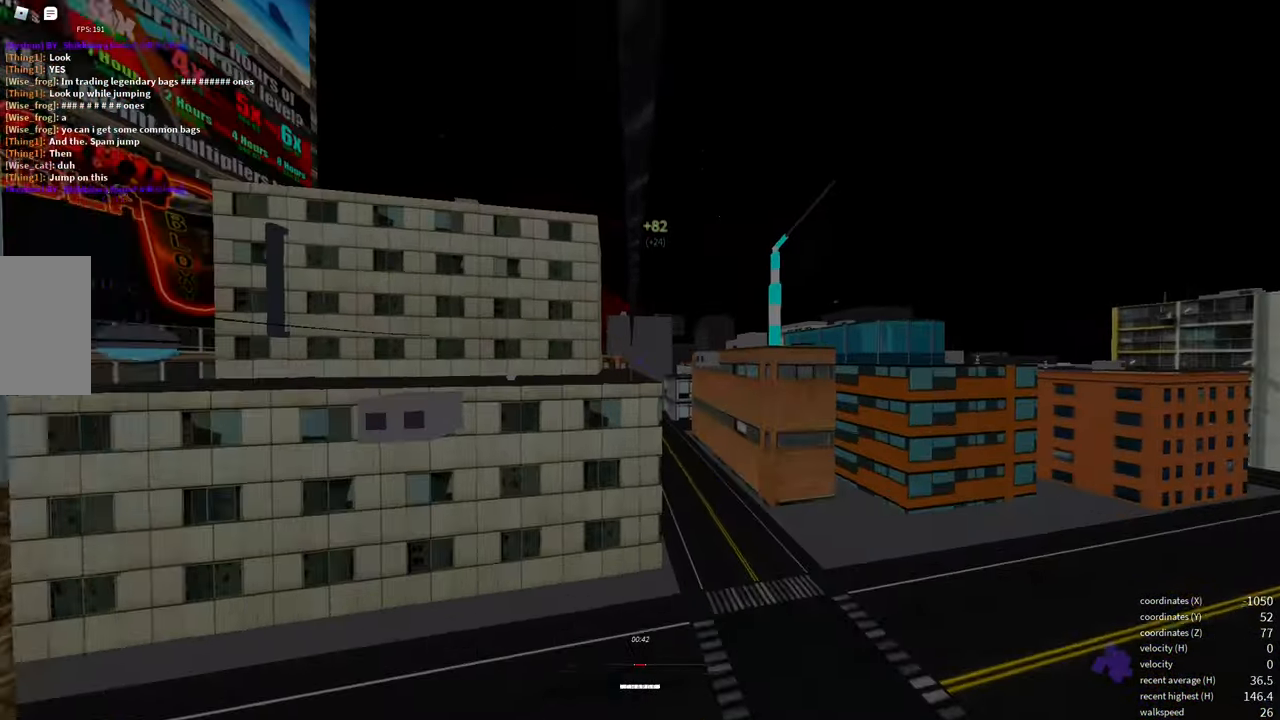
{"keys": ["w"], "mouse": [], "events": []}
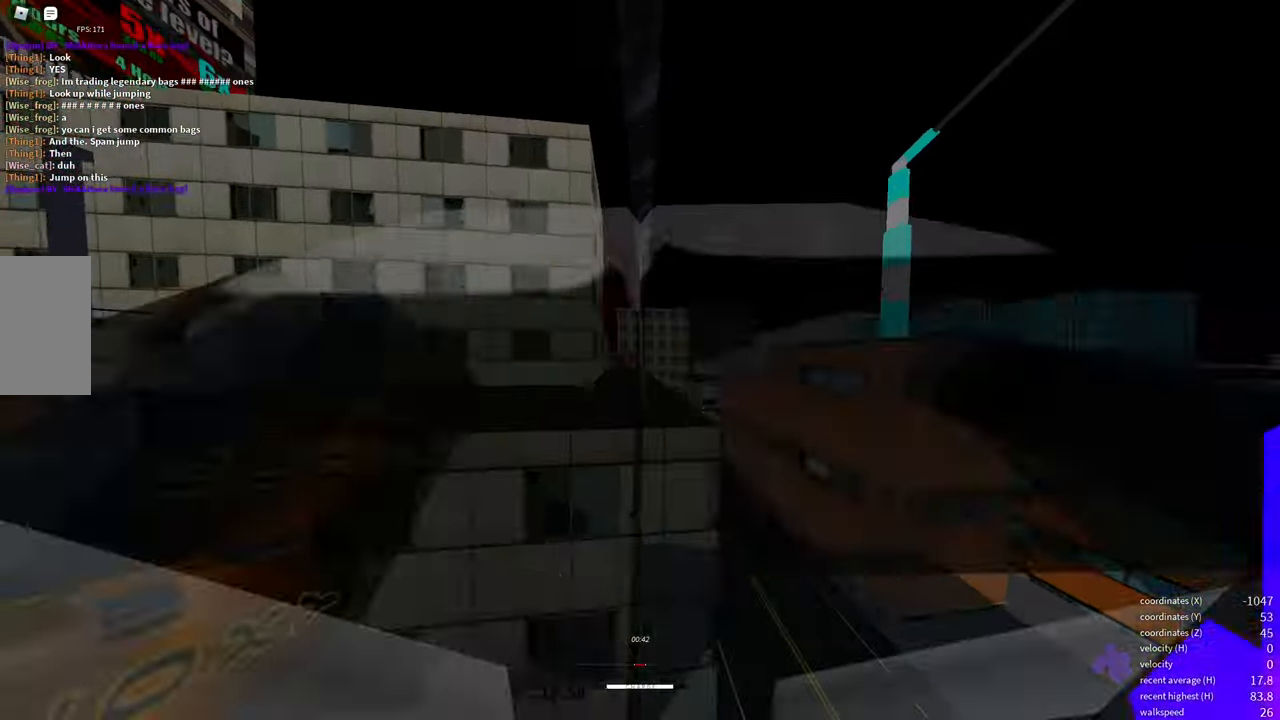
{"keys": ["w"], "mouse": [], "events": [[334, "shift", "down"], [500, "shift", "up"]]}
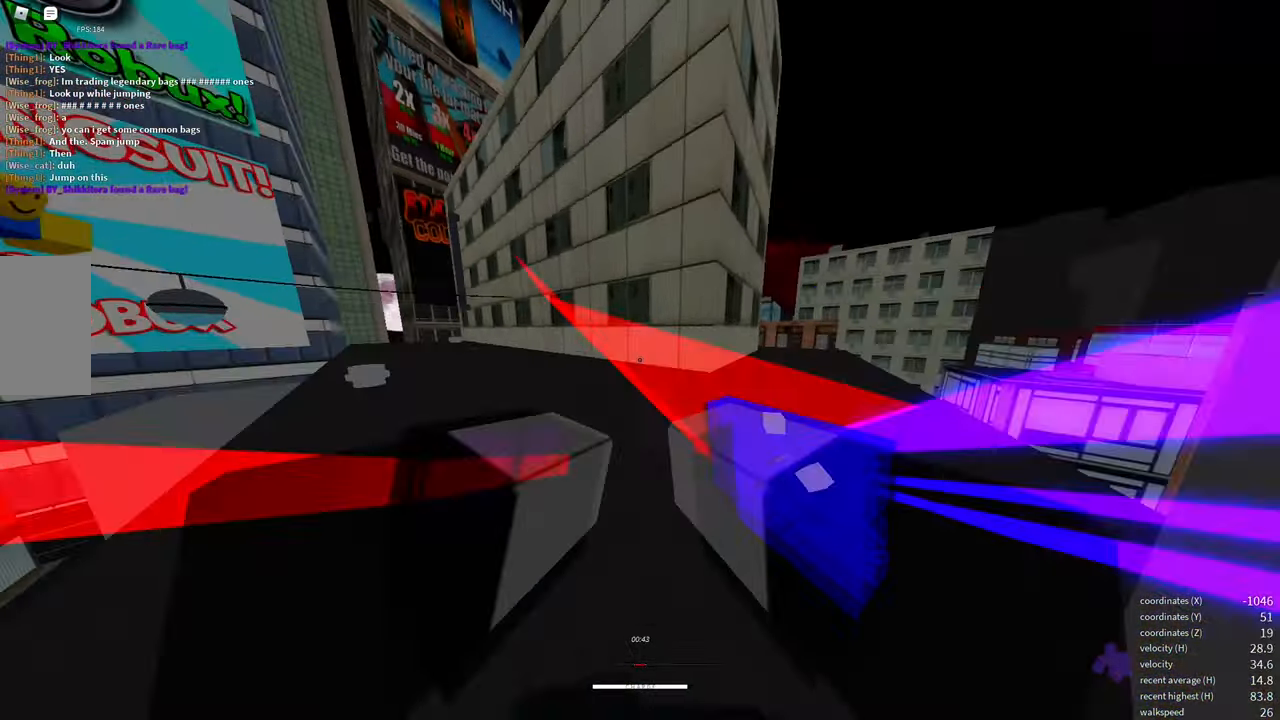
{"keys": ["w"], "mouse": [], "events": [[384, "d", "down"], [484, "d", "up"]]}
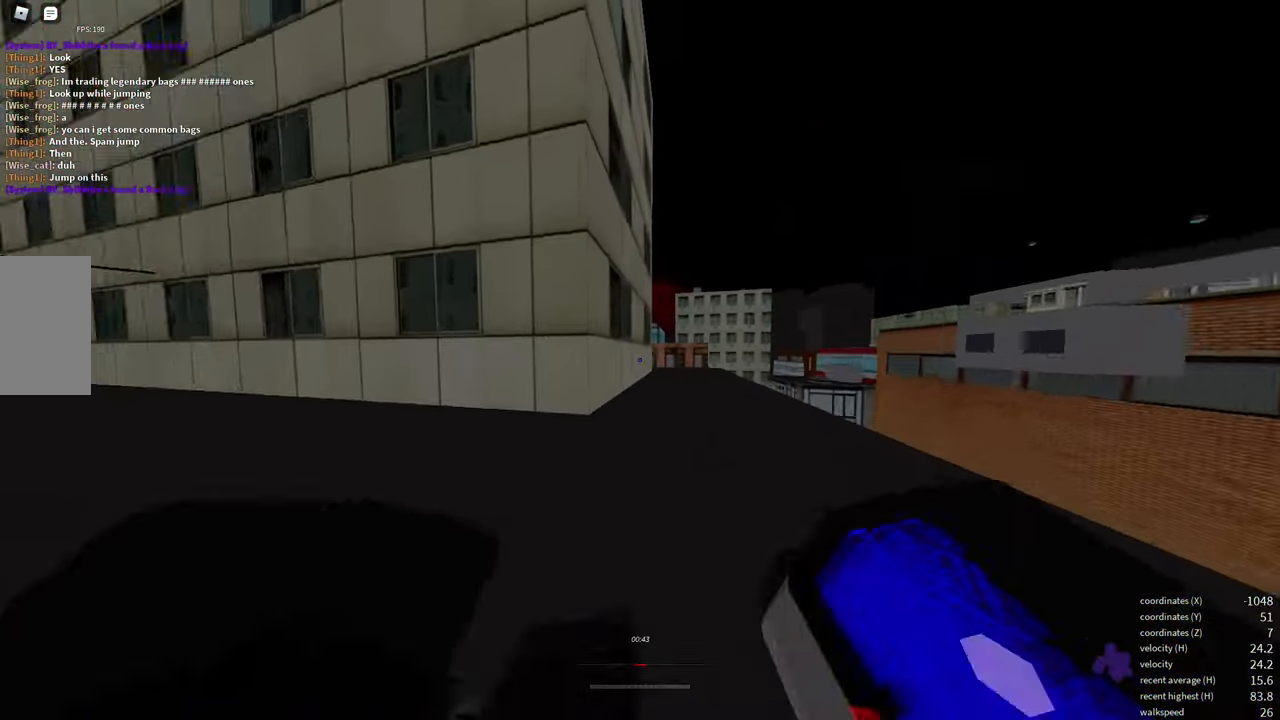
{"keys": ["space", "w"], "mouse": [], "events": [[233, "e", "down"], [300, "e", "up"], [450, "space", "down"]]}
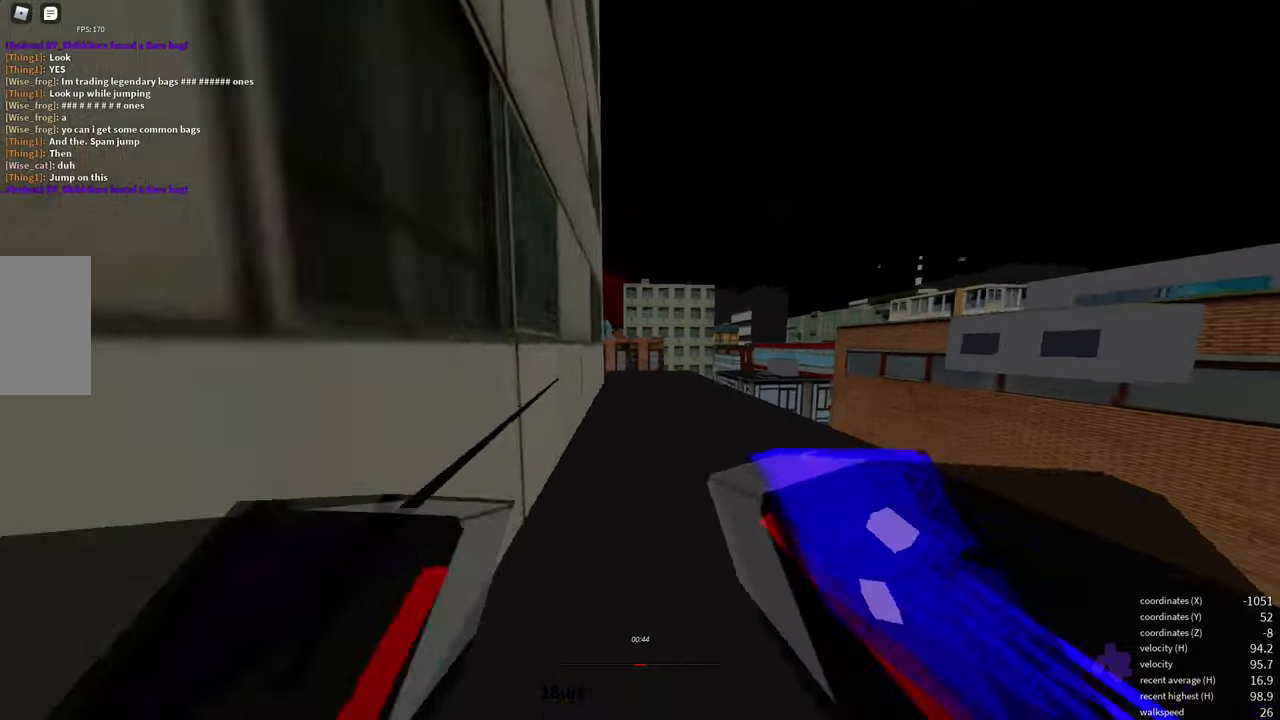
{"keys": ["w"], "mouse": [], "events": [[33, "space", "up"], [66, "space", "down"], [116, "space", "up"], [183, "space", "down"], [250, "space", "up"]]}